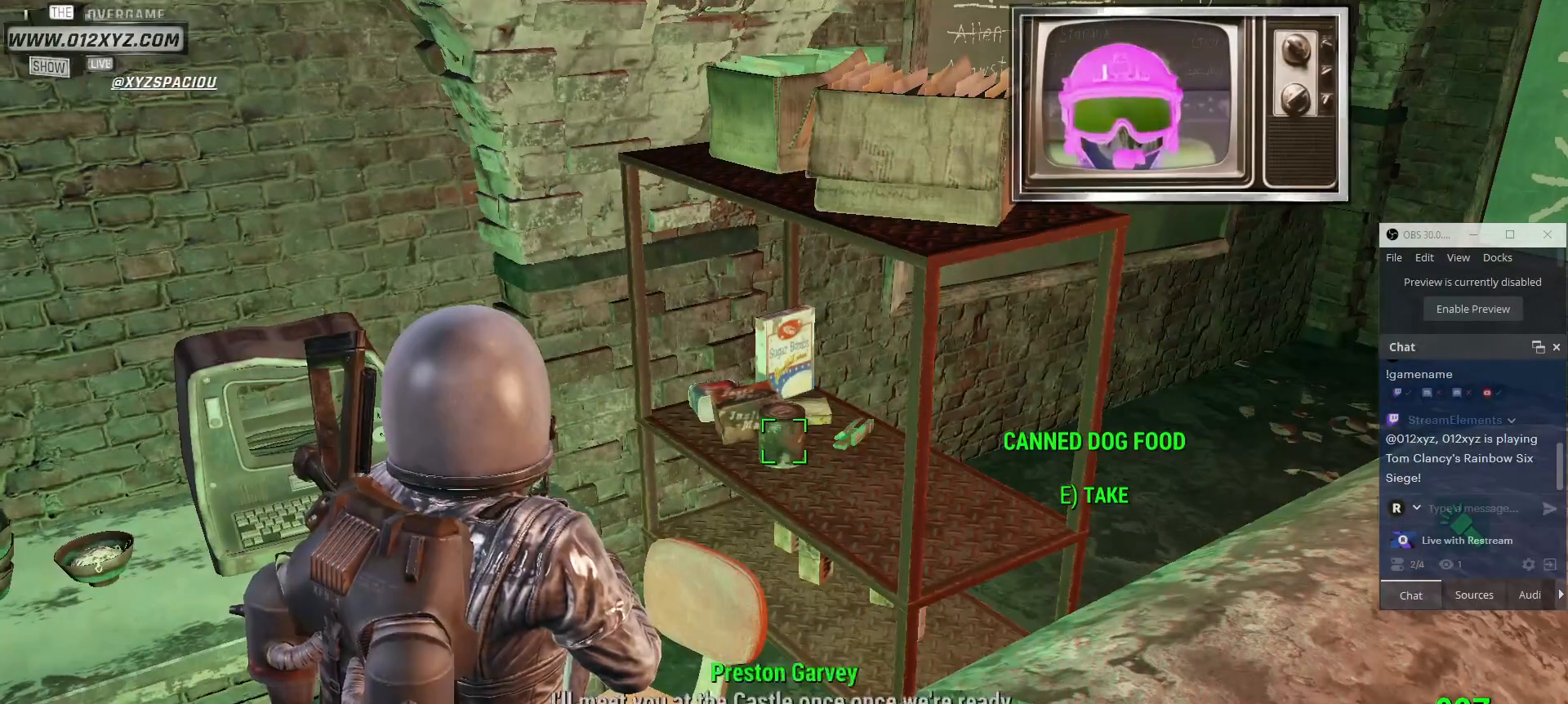
Gameplay with keyboard and mouse; each line is a JSON object with the keys and mouse buttons held at the frame after it. "events" lists presses ("down") and releases ("up") of "1", "2", "3", "4", "5", "a", "alt", "b", "c", "ctrl", "d", "e", "f", "g", "q", "r", "s", "shift", "space", "t", "tab", "v", "w", "x", "z", "mouse_left", "mouse_wheel", "mouse_right", "mouse_mb4" and "mouse_mb5" between this image and that frame as [ms after this image, input, new state], when the widget could be followed in between. "mouse_left", "mouse_wheel", "mouse_right", "mouse_mb4", "mouse_mb5" = the "left", "wheel", "right", "mb4", "mb5" buttons of the "mouse" list. No other keys are recorded. "wheel" means that the mouse wheel is clicked or scrolled. Not read: mouse_move.
{"keys": [], "mouse": [], "events": [[367, "e", "down"], [500, "e", "up"]]}
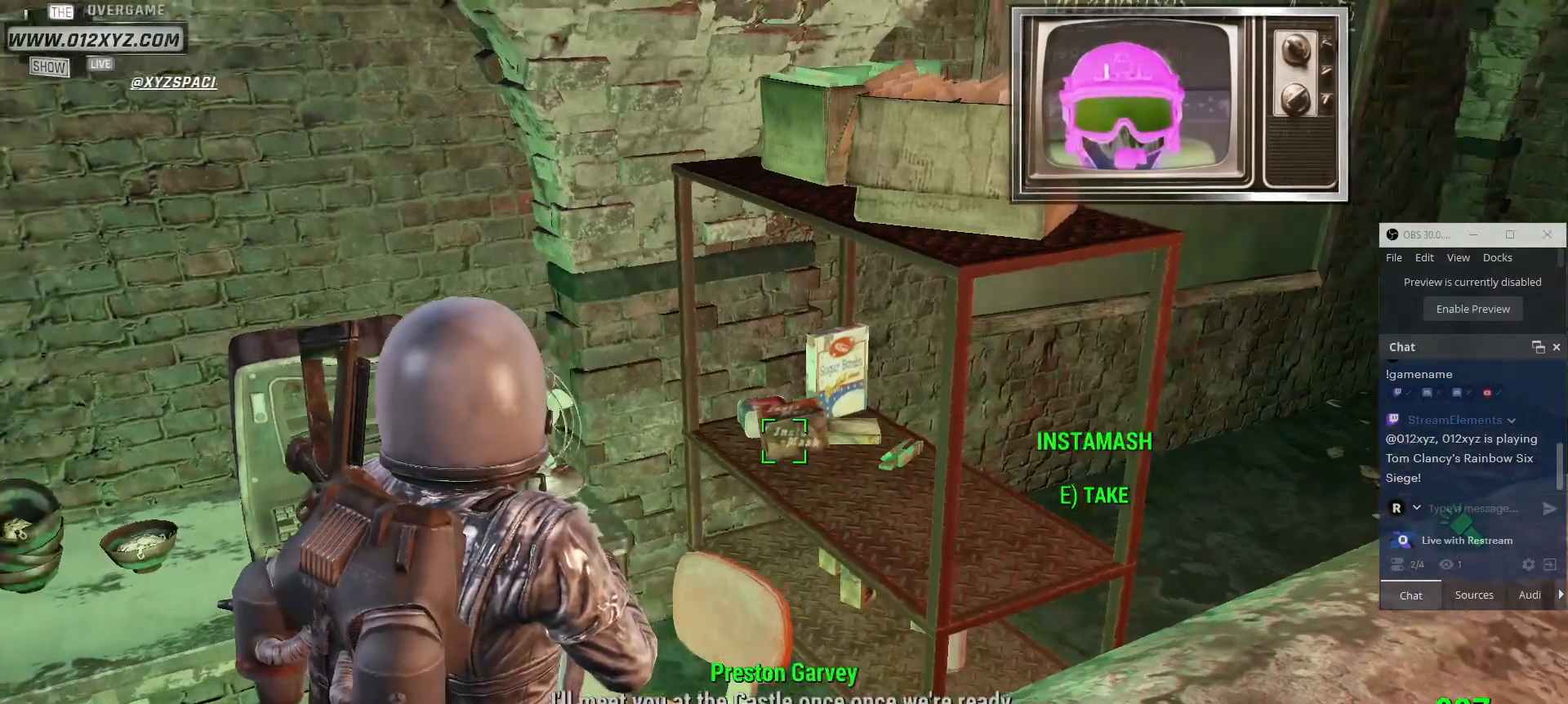
{"keys": [], "mouse": [], "events": [[400, "e", "down"], [500, "e", "up"]]}
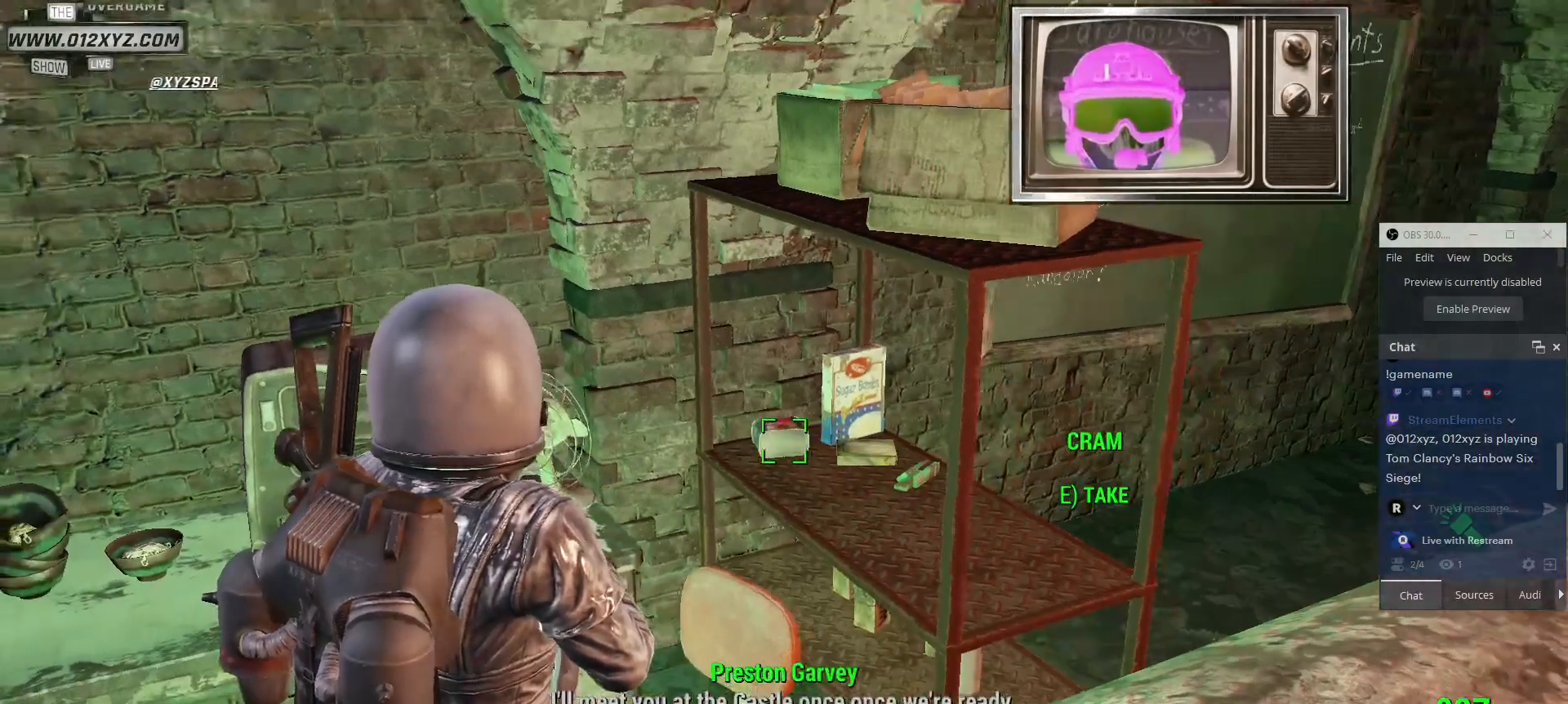
{"keys": [], "mouse": [], "events": [[334, "e", "down"], [467, "e", "up"]]}
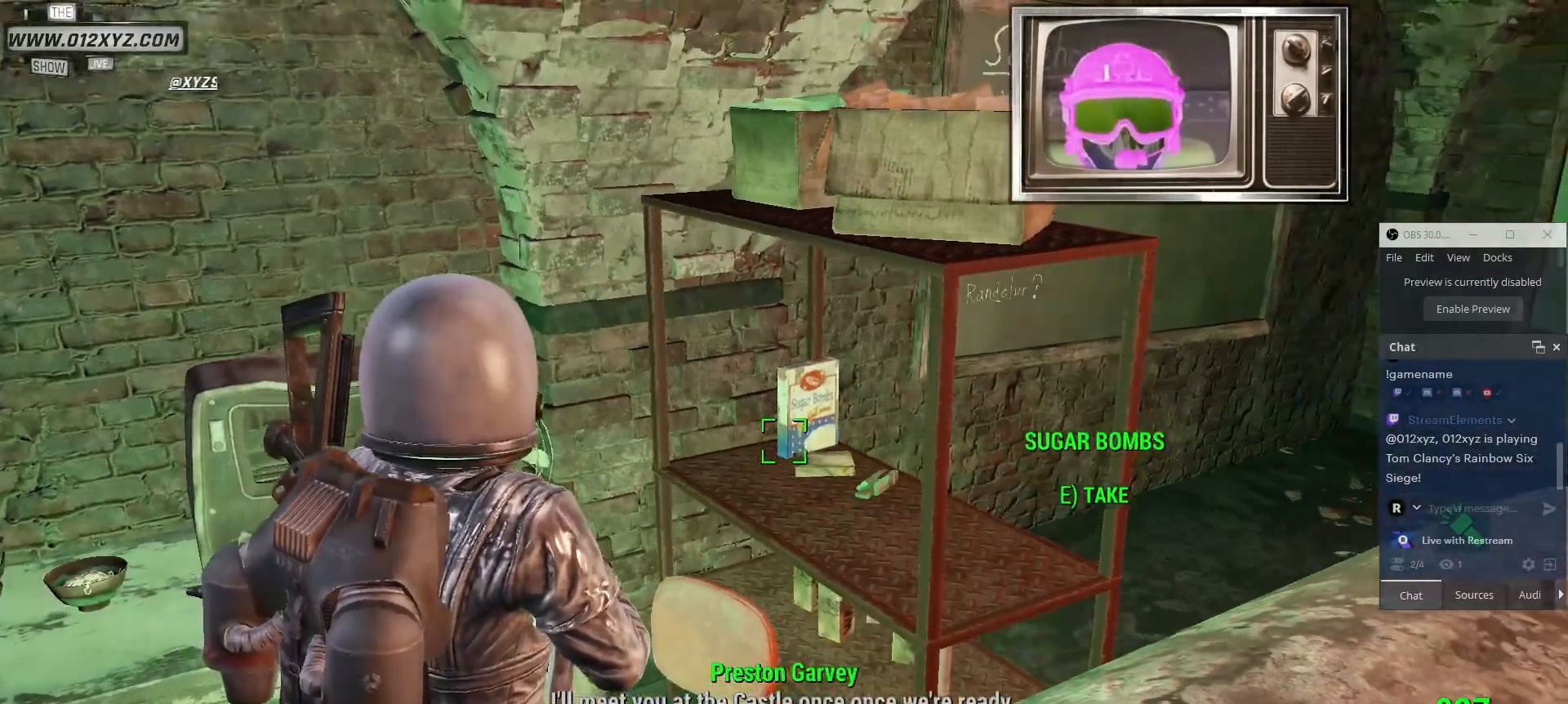
{"keys": [], "mouse": [], "events": []}
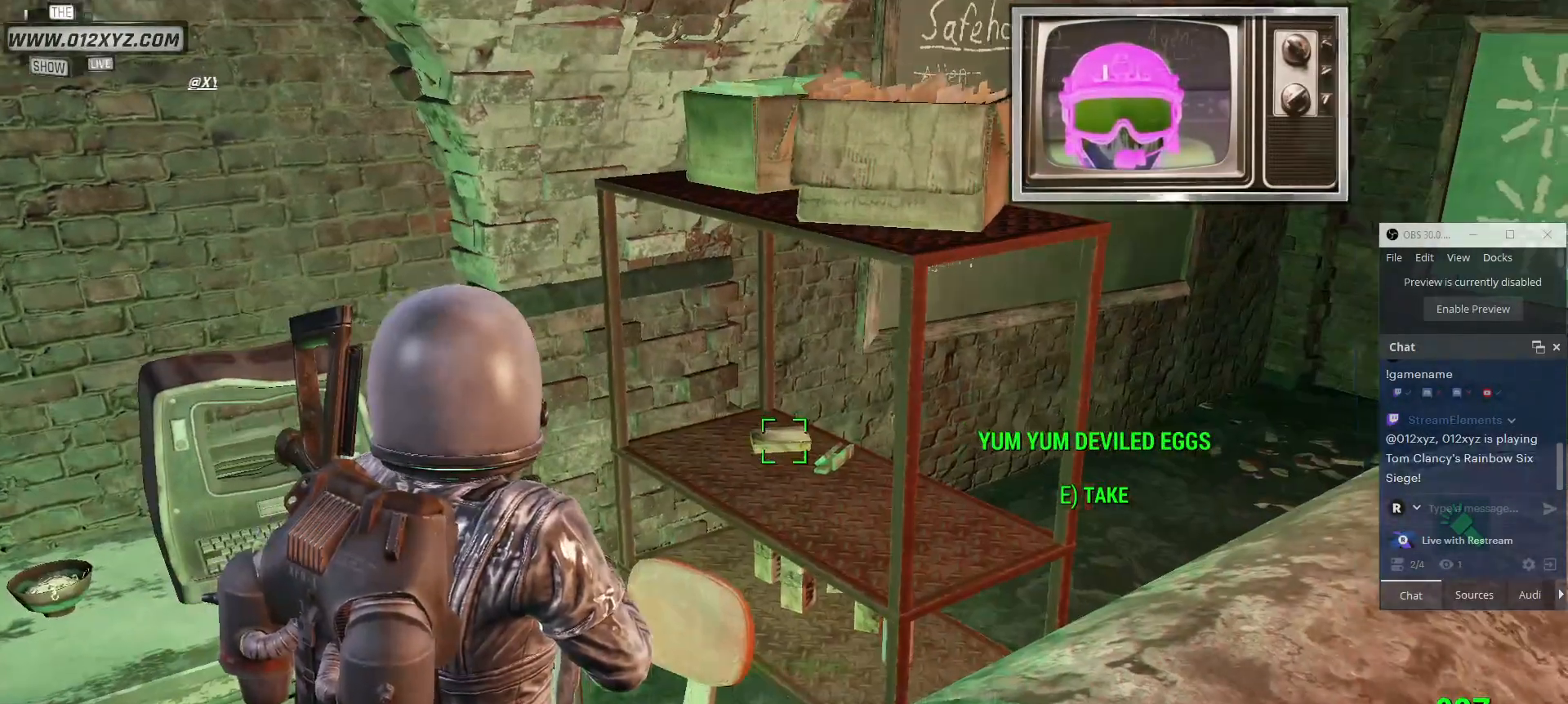
{"keys": [], "mouse": [], "events": [[67, "e", "down"], [167, "e", "up"]]}
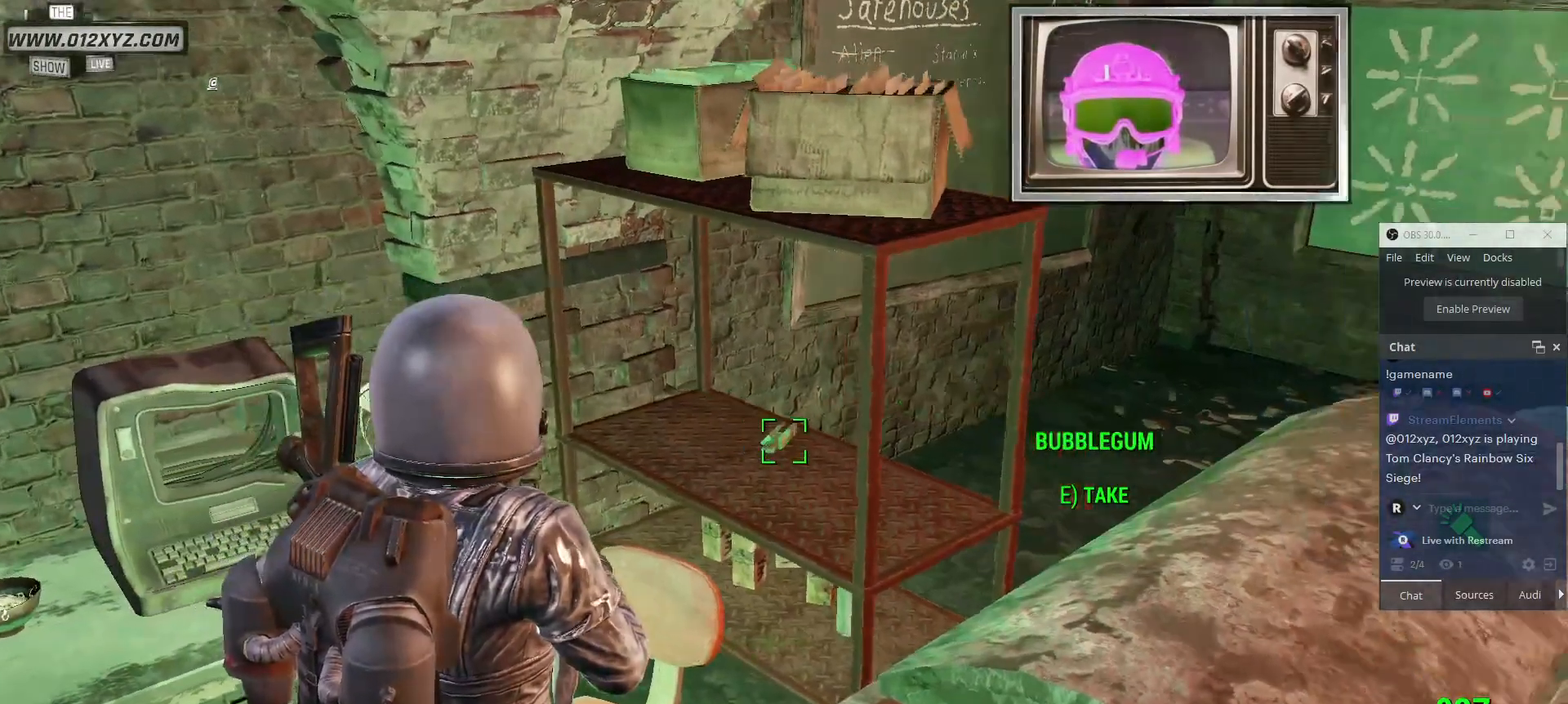
{"keys": [], "mouse": [], "events": [[67, "e", "down"], [200, "e", "up"]]}
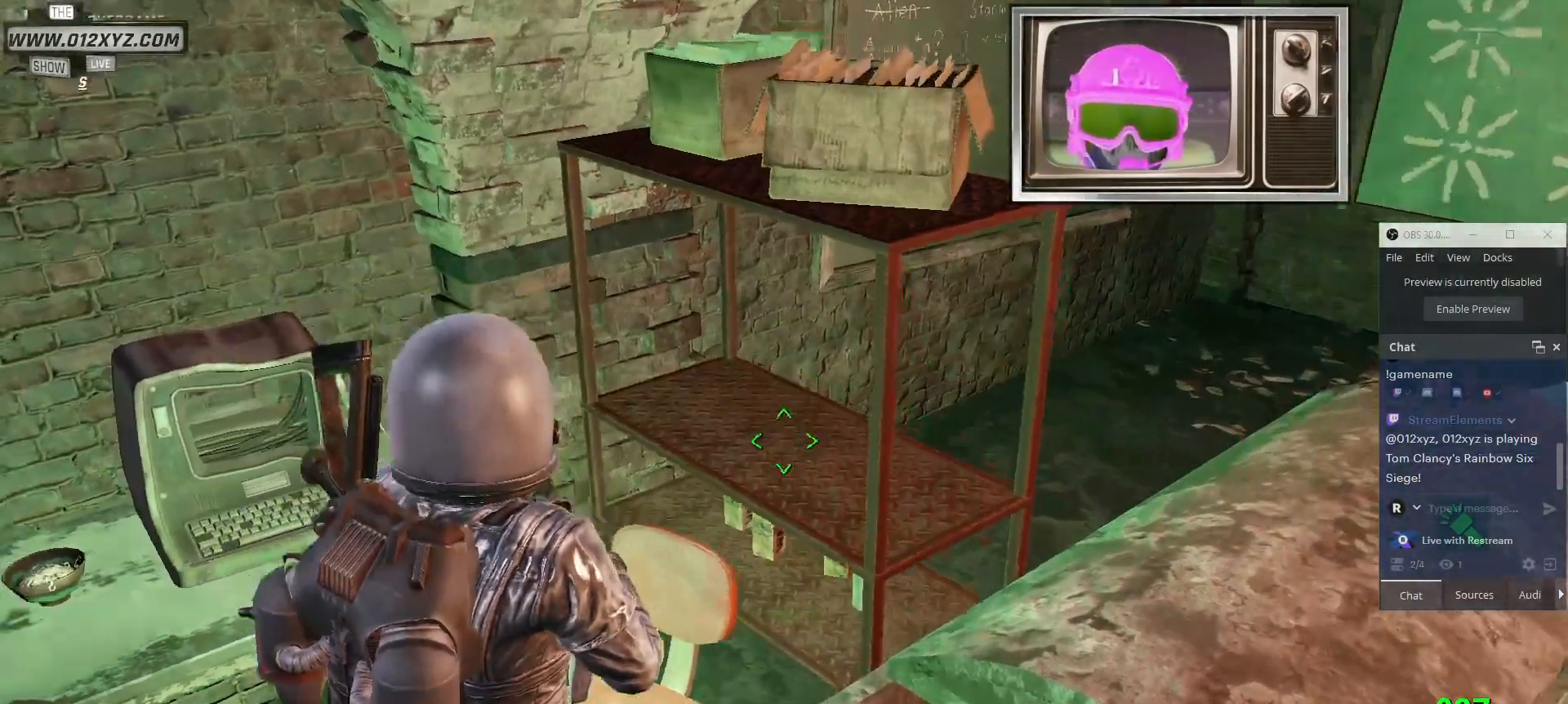
{"keys": ["a"], "mouse": [], "events": [[500, "a", "down"]]}
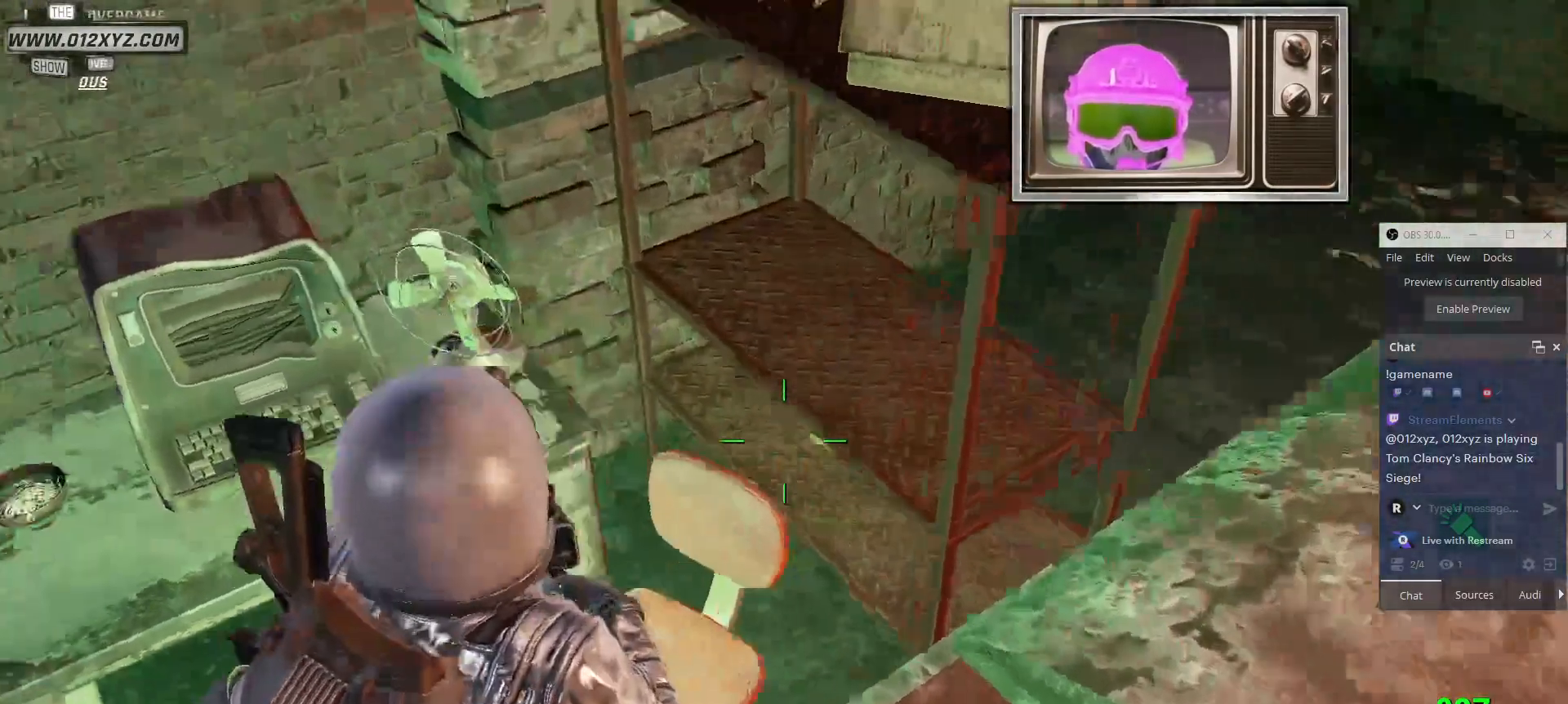
{"keys": ["c"], "mouse": [], "events": [[500, "a", "up"], [500, "c", "down"]]}
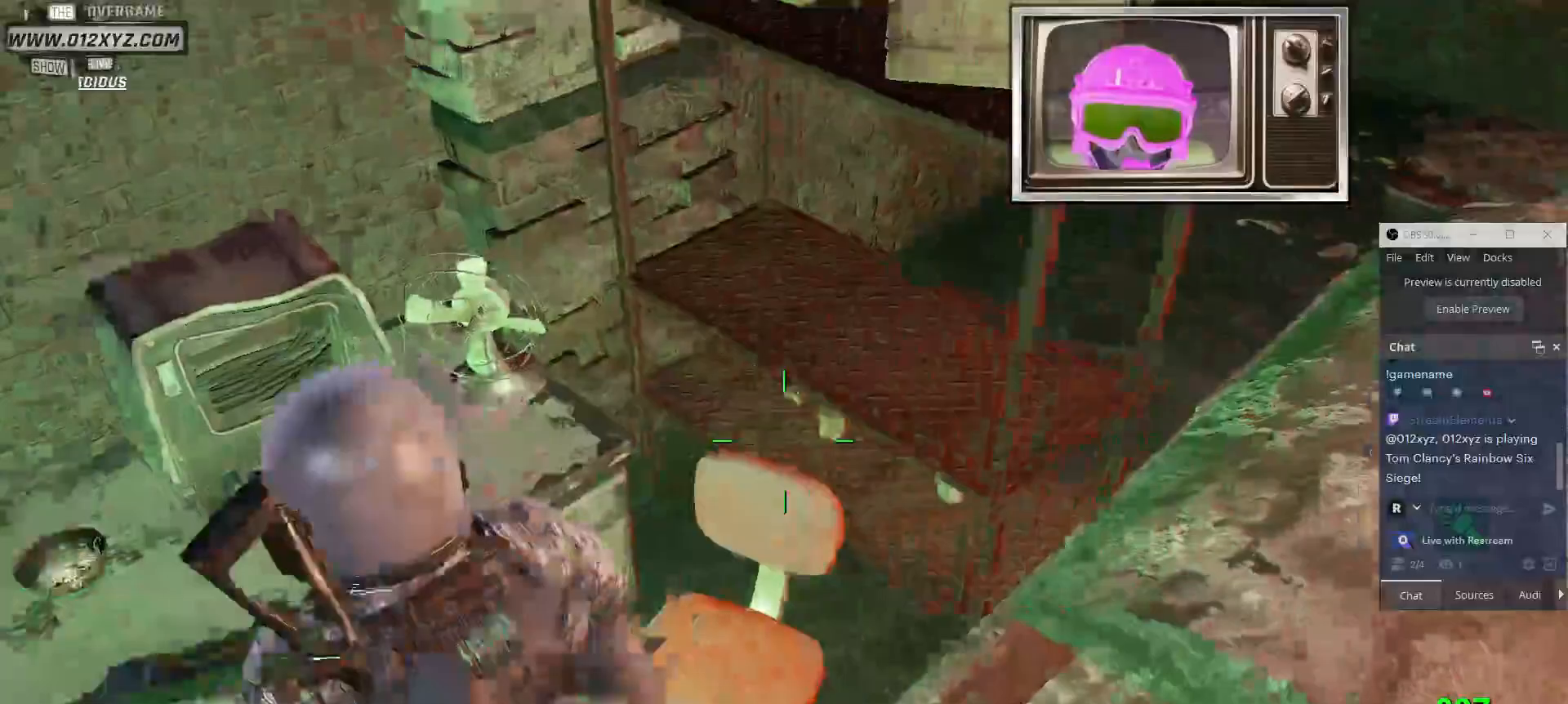
{"keys": [], "mouse": [], "events": [[100, "c", "up"]]}
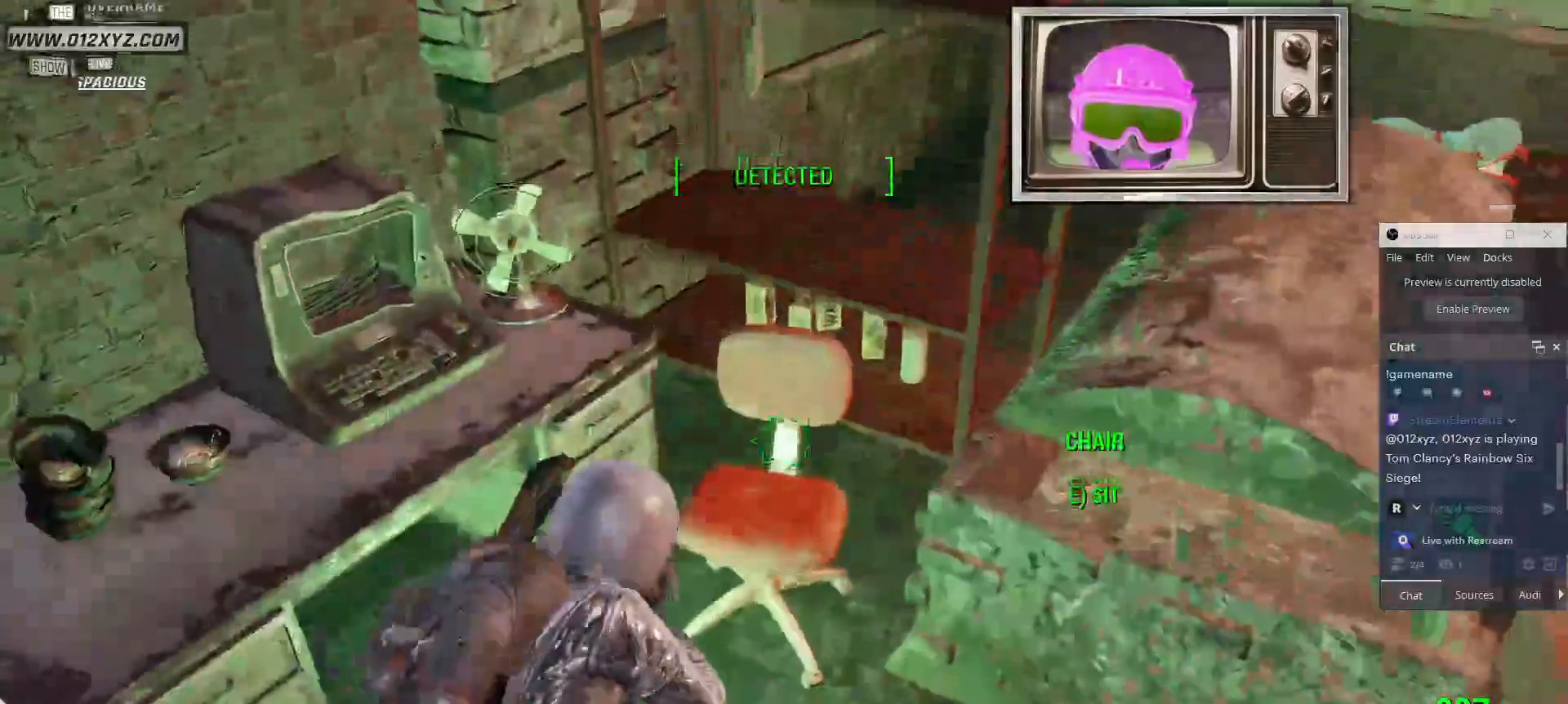
{"keys": ["d"], "mouse": [], "events": [[434, "d", "down"]]}
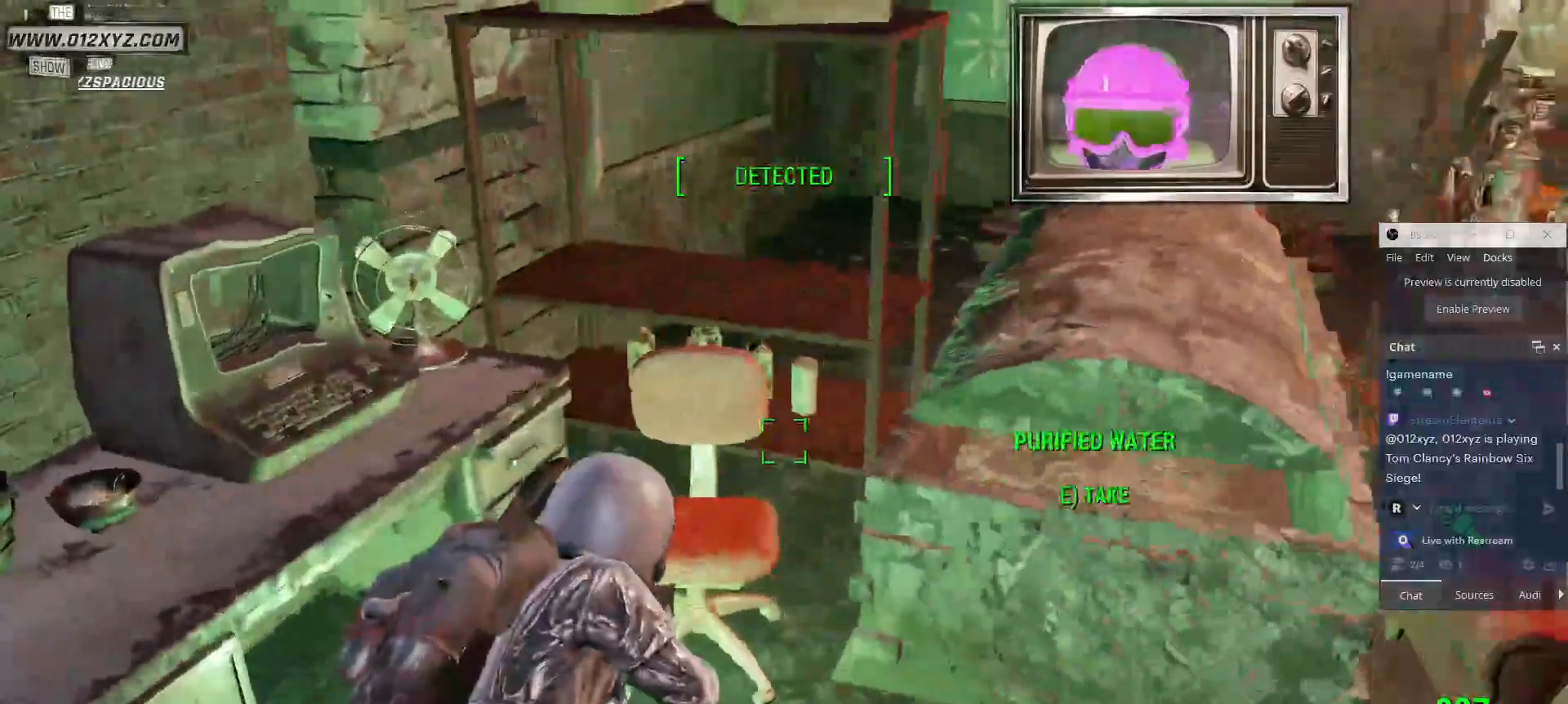
{"keys": [], "mouse": [], "events": [[200, "d", "up"]]}
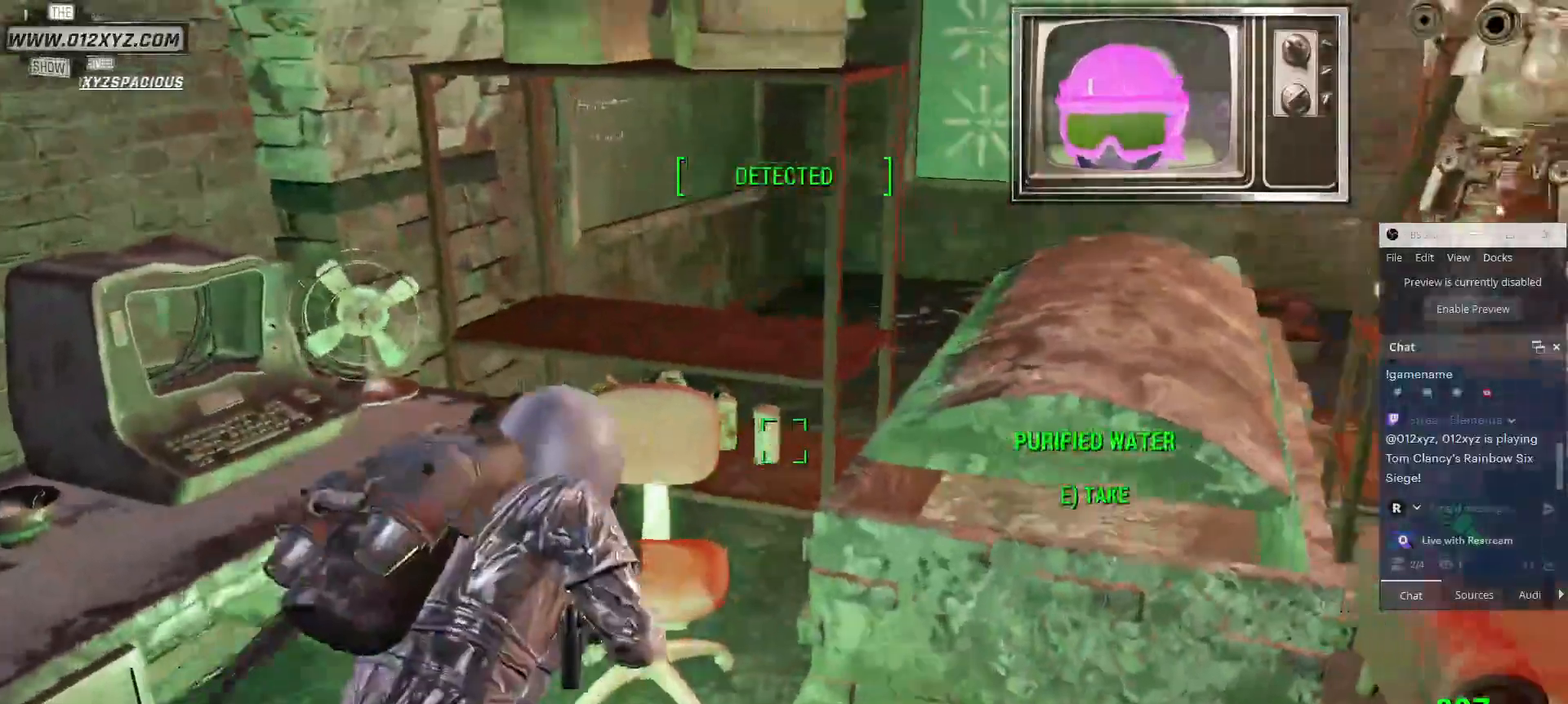
{"keys": [], "mouse": [], "events": [[67, "e", "down"], [167, "e", "up"]]}
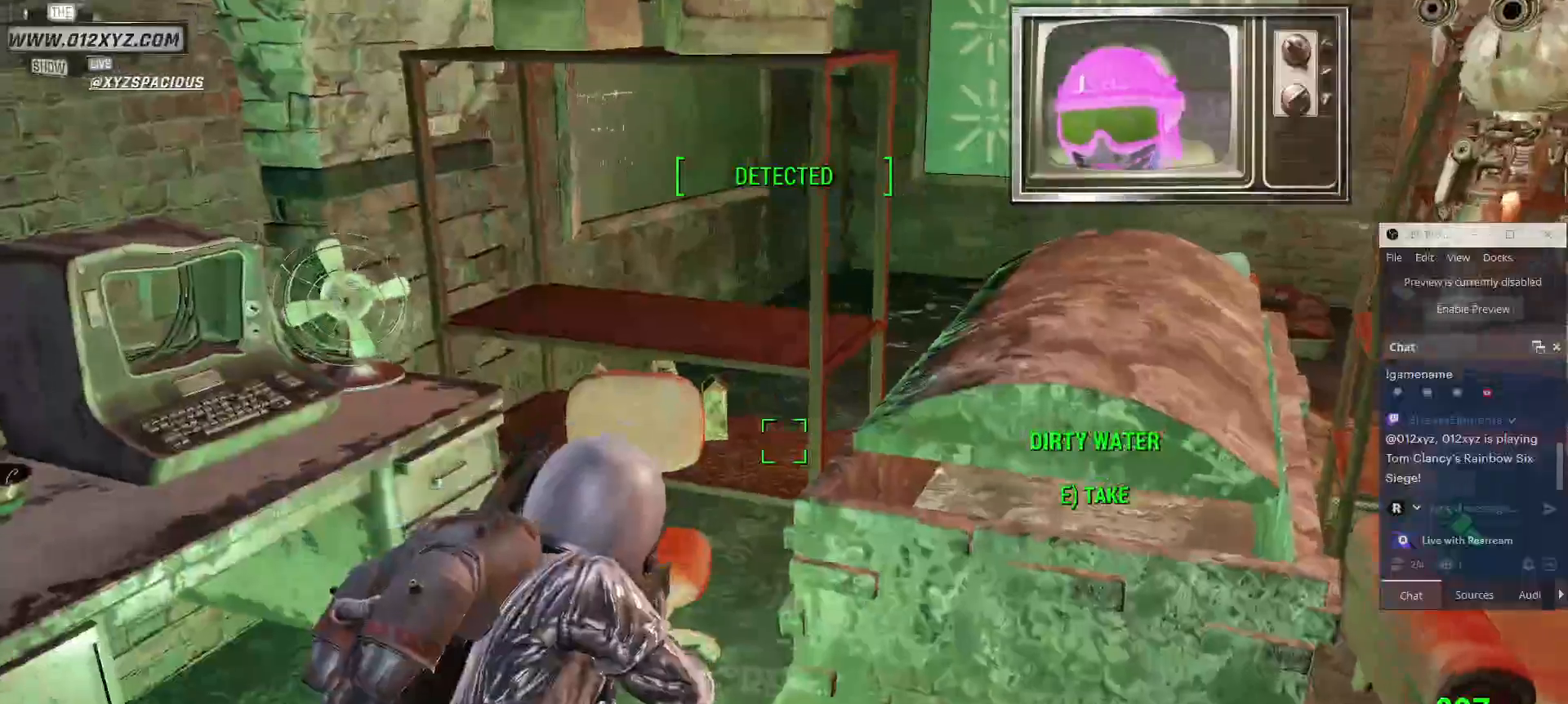
{"keys": [], "mouse": [], "events": [[134, "c", "down"], [234, "c", "up"]]}
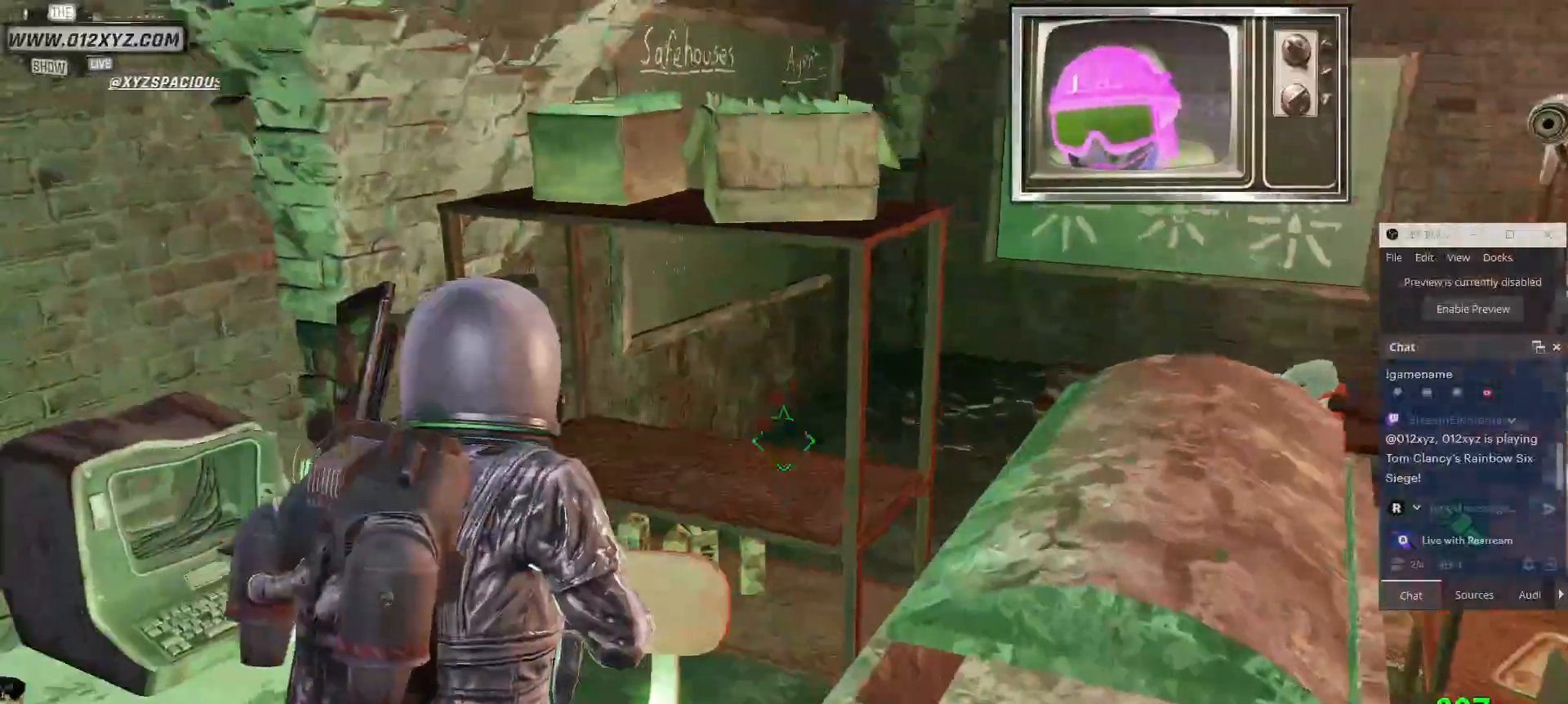
{"keys": [], "mouse": [], "events": []}
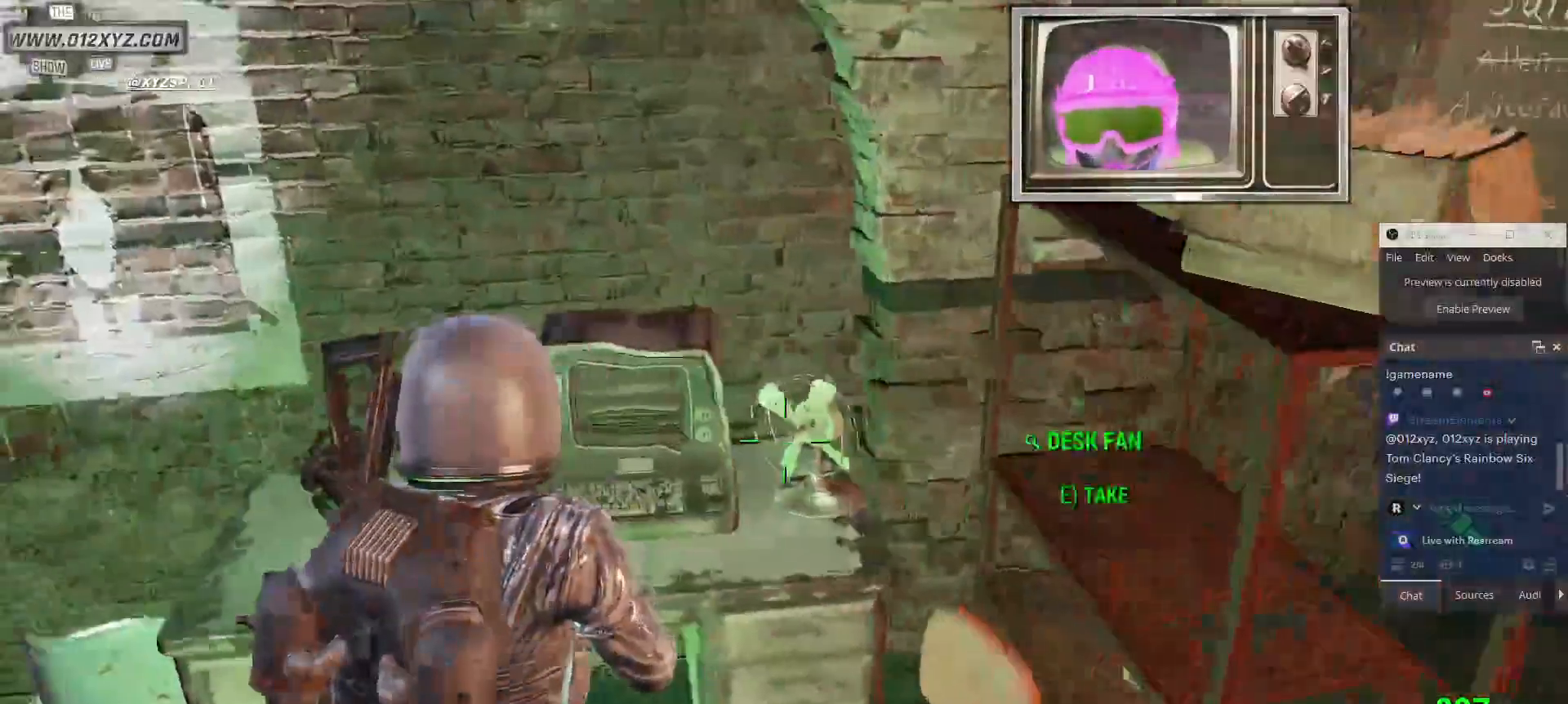
{"keys": [], "mouse": [], "events": []}
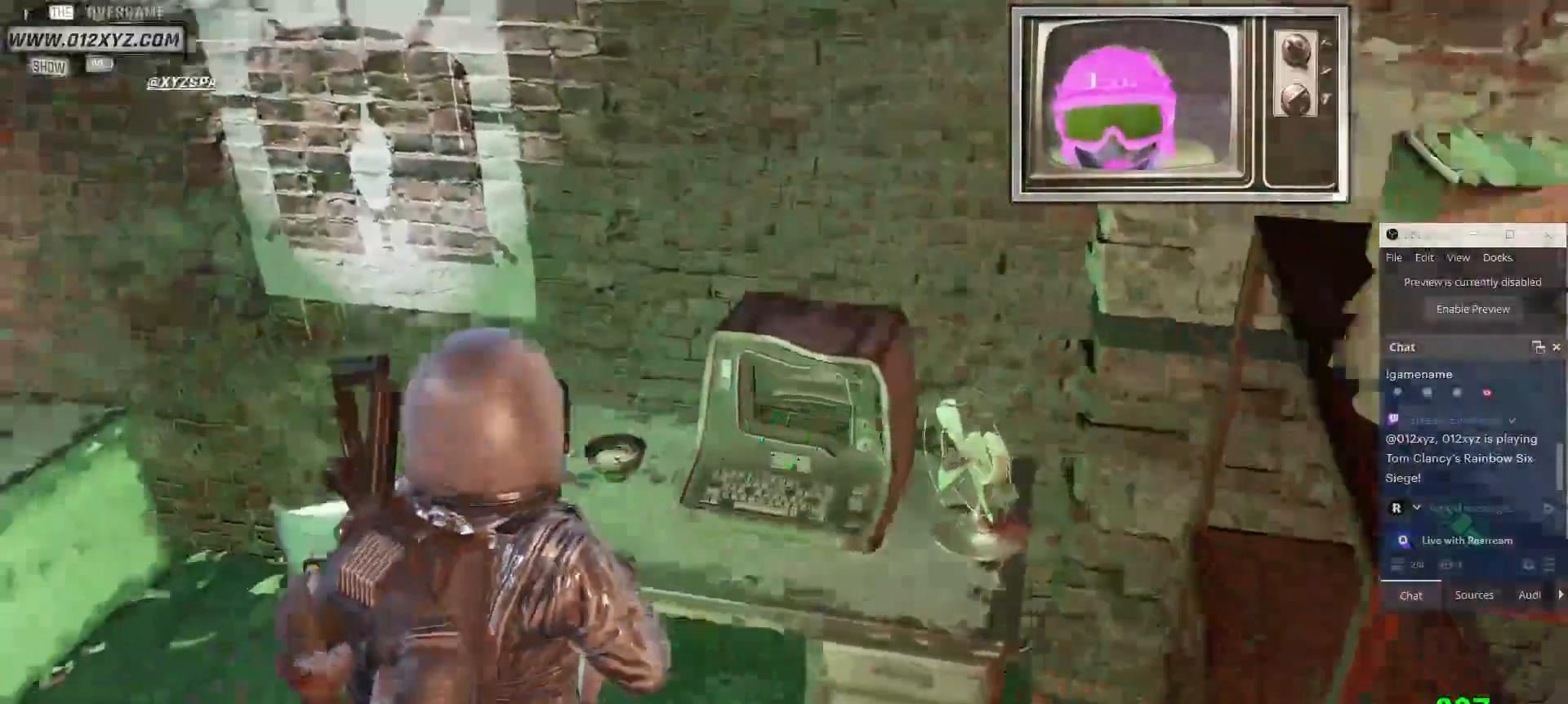
{"keys": [], "mouse": [], "events": []}
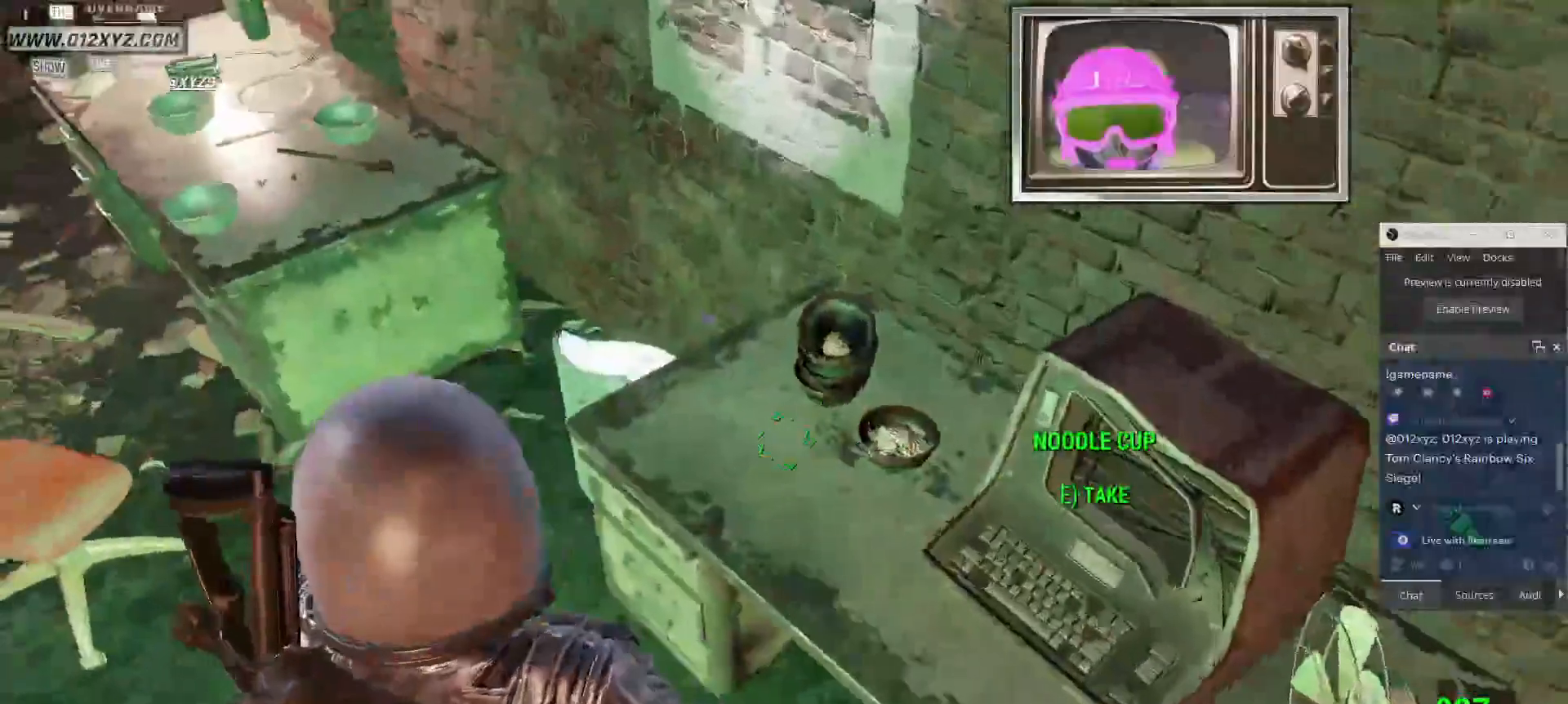
{"keys": [], "mouse": [], "events": []}
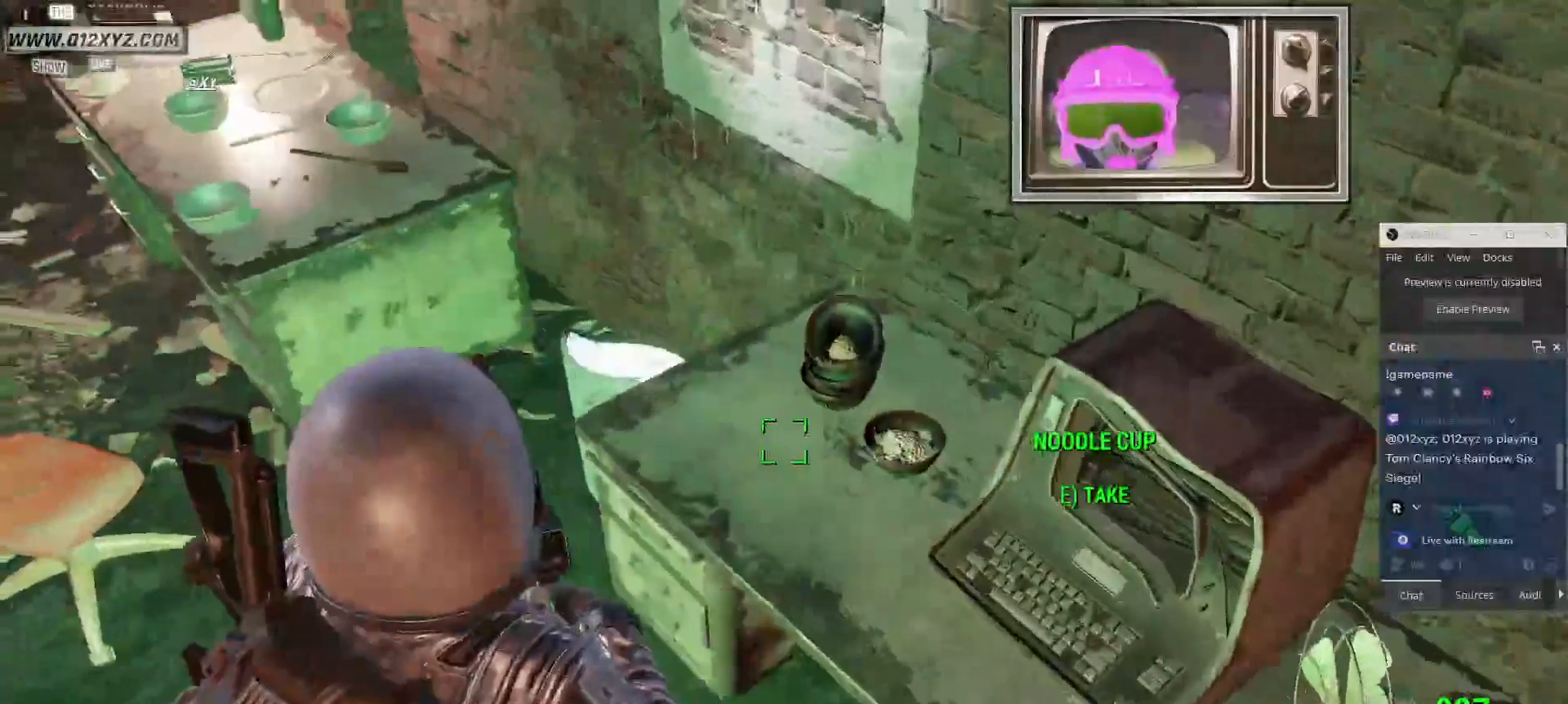
{"keys": ["w"], "mouse": [], "events": [[334, "w", "down"]]}
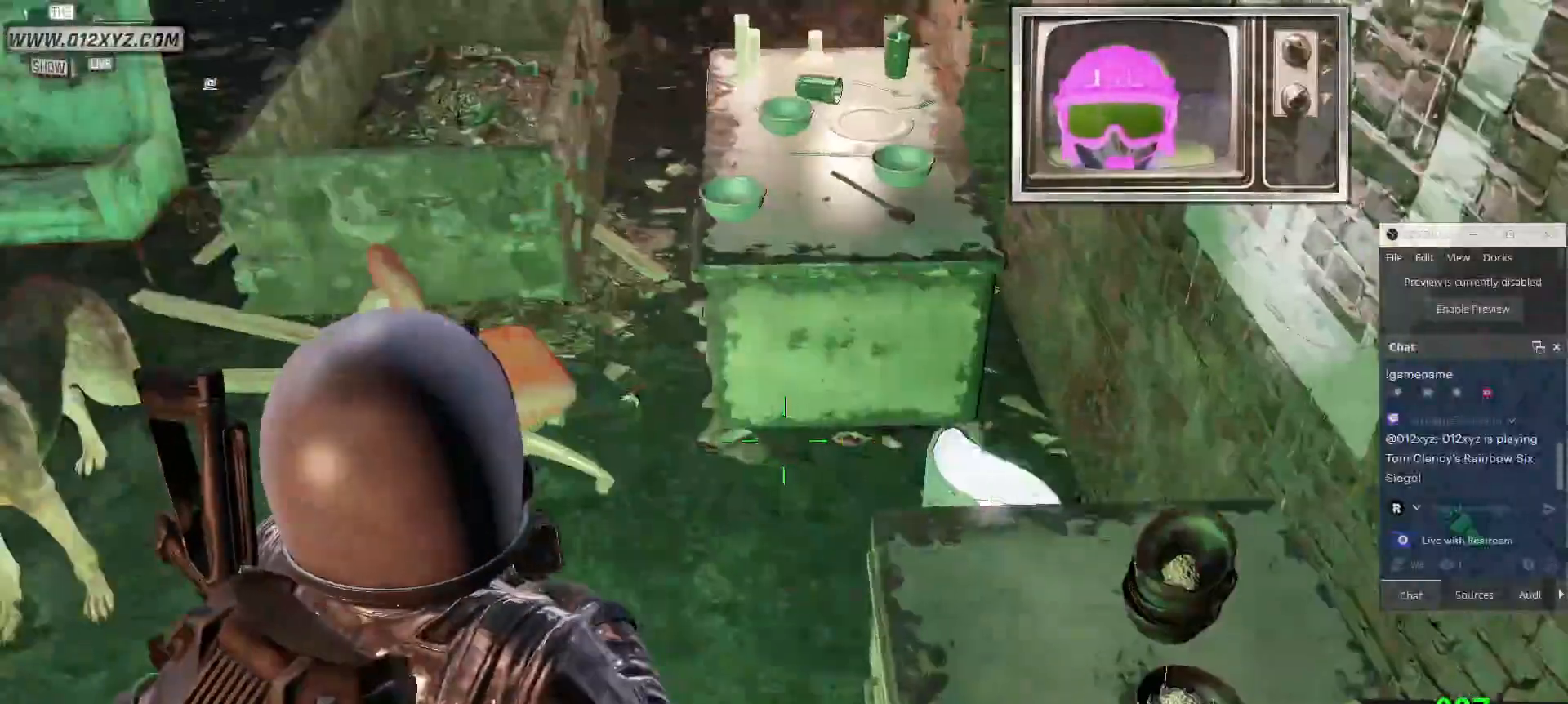
{"keys": ["w"], "mouse": [], "events": []}
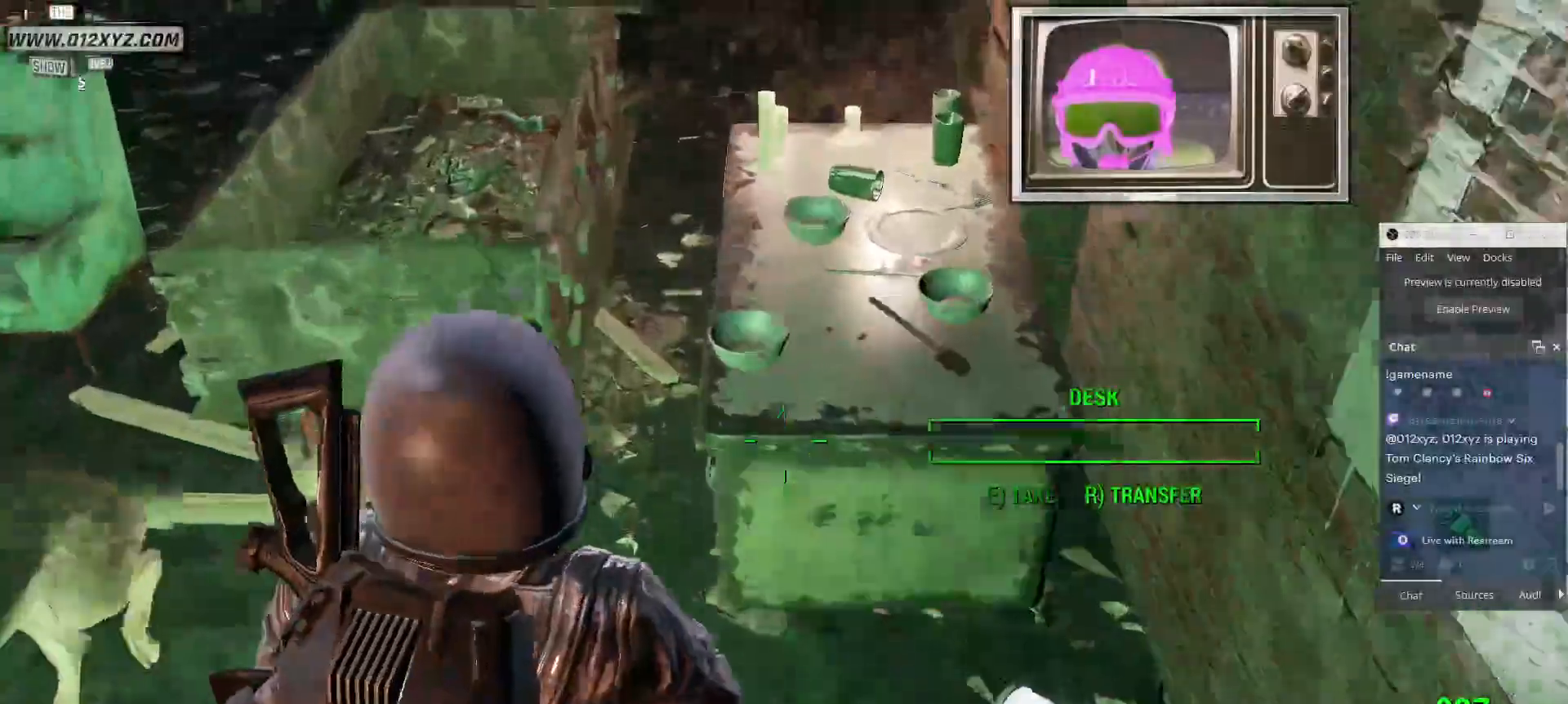
{"keys": [], "mouse": [], "events": [[100, "w", "up"]]}
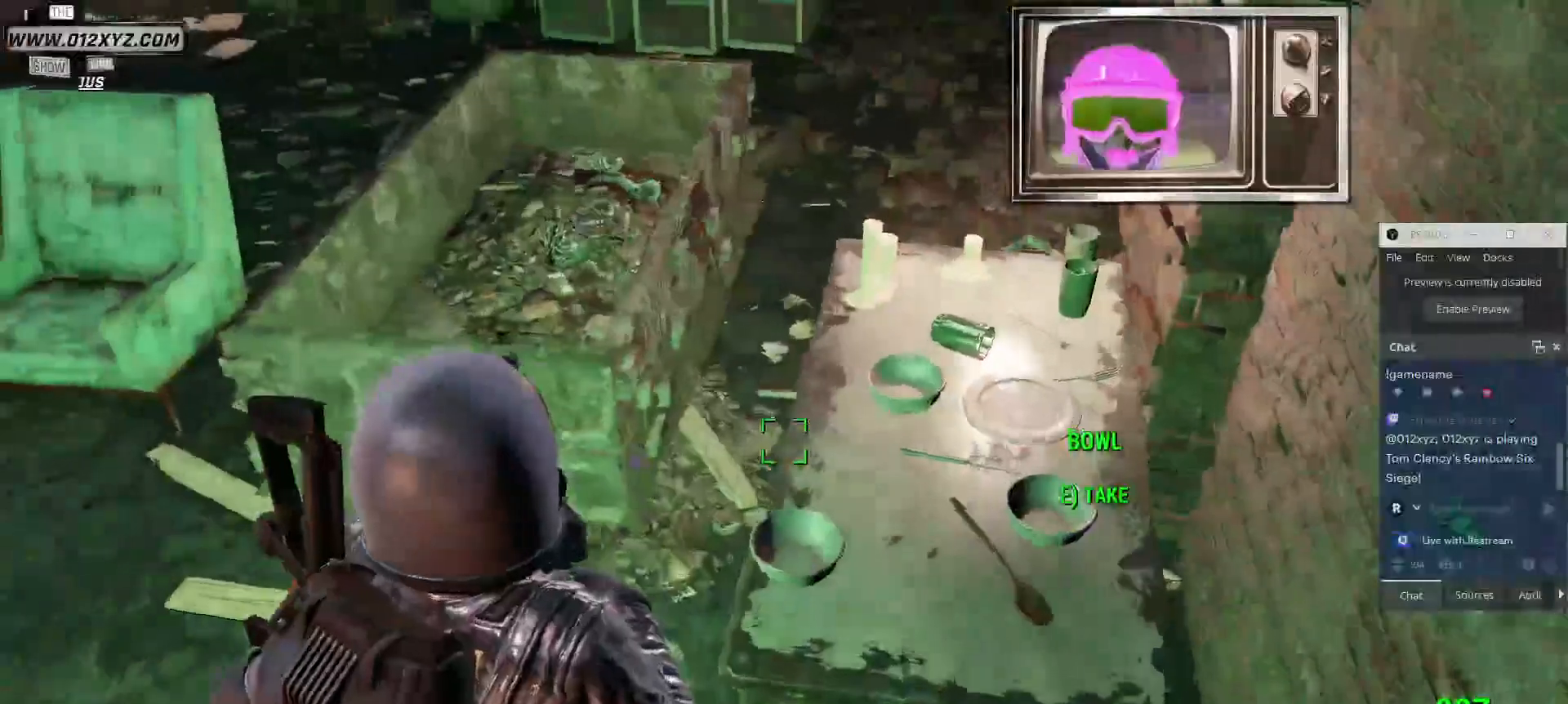
{"keys": [], "mouse": [], "events": []}
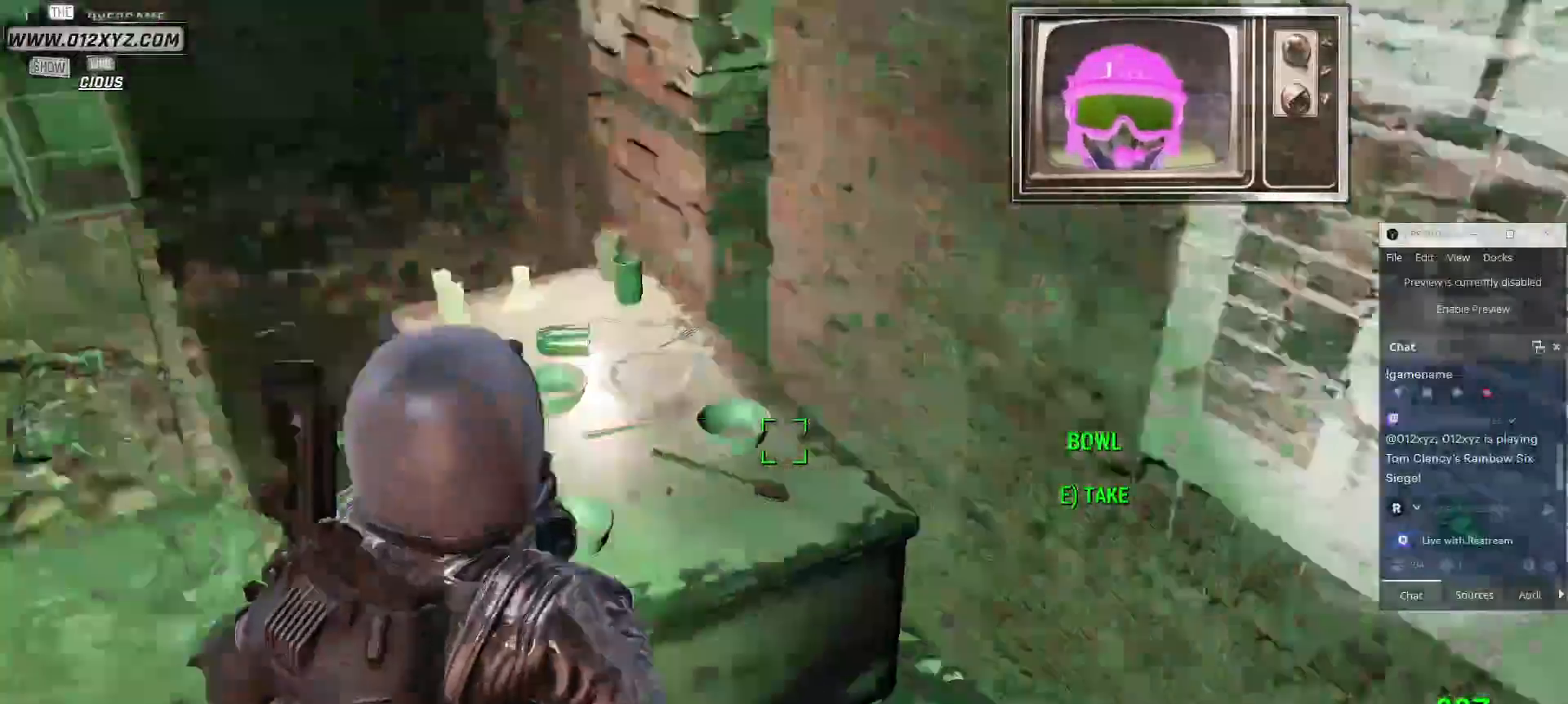
{"keys": [], "mouse": [], "events": []}
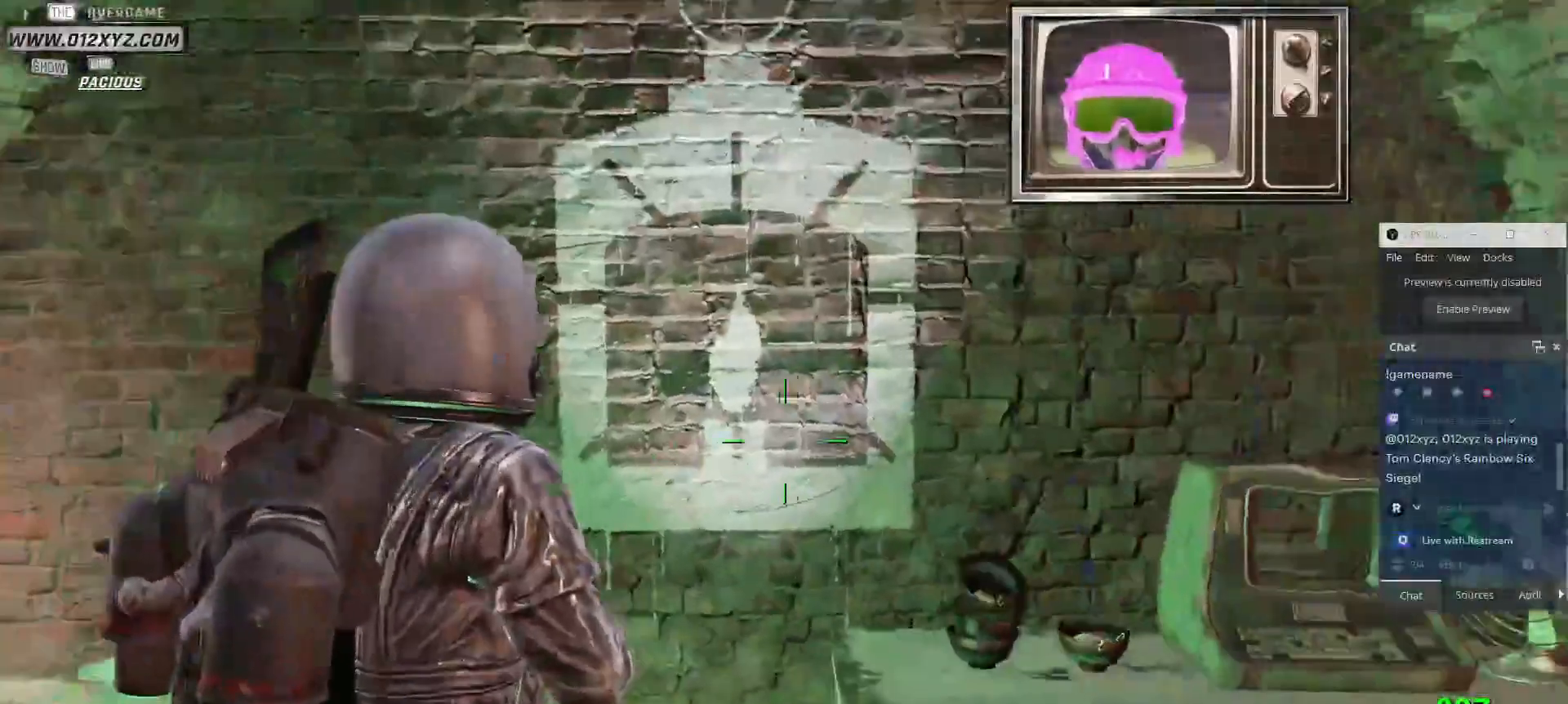
{"keys": [], "mouse": [], "events": []}
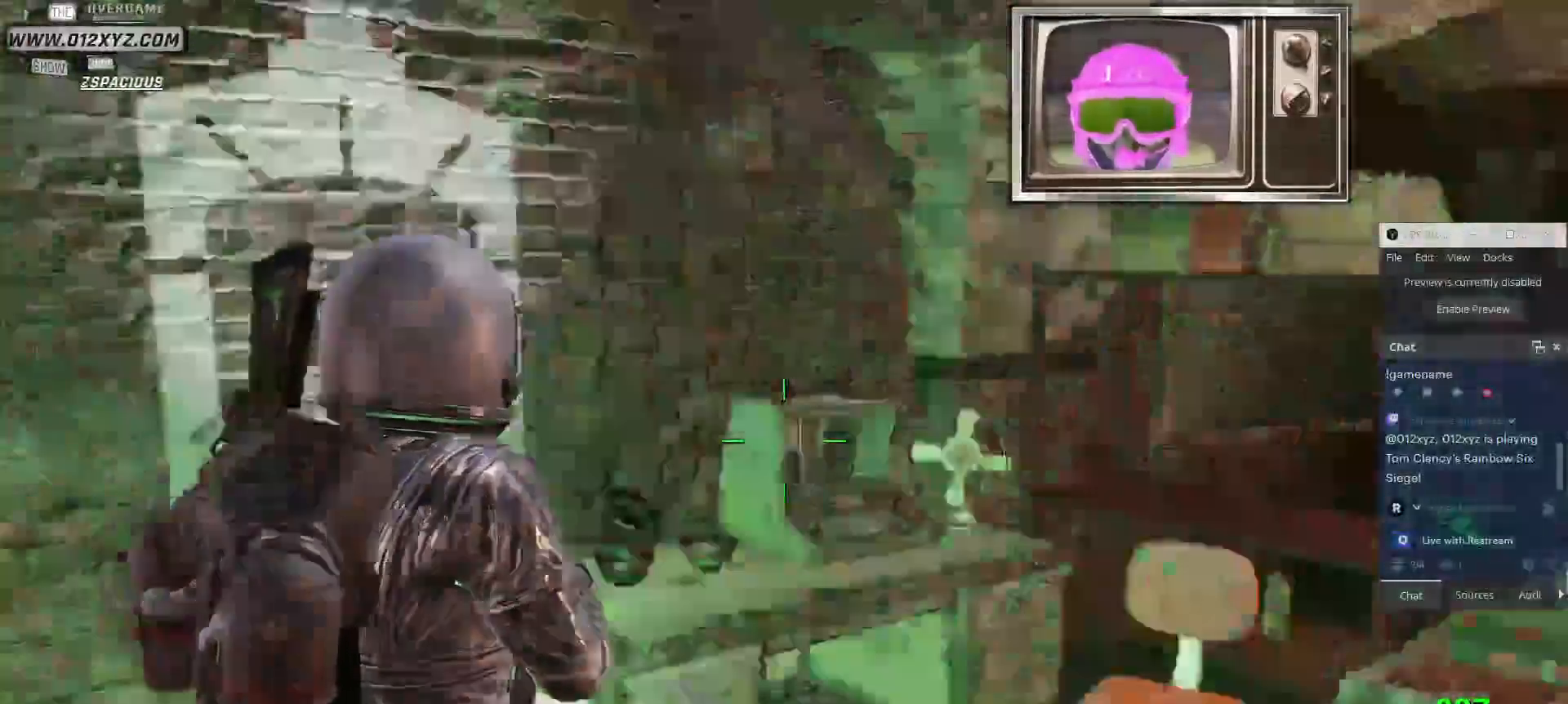
{"keys": ["w"], "mouse": [], "events": [[367, "w", "down"]]}
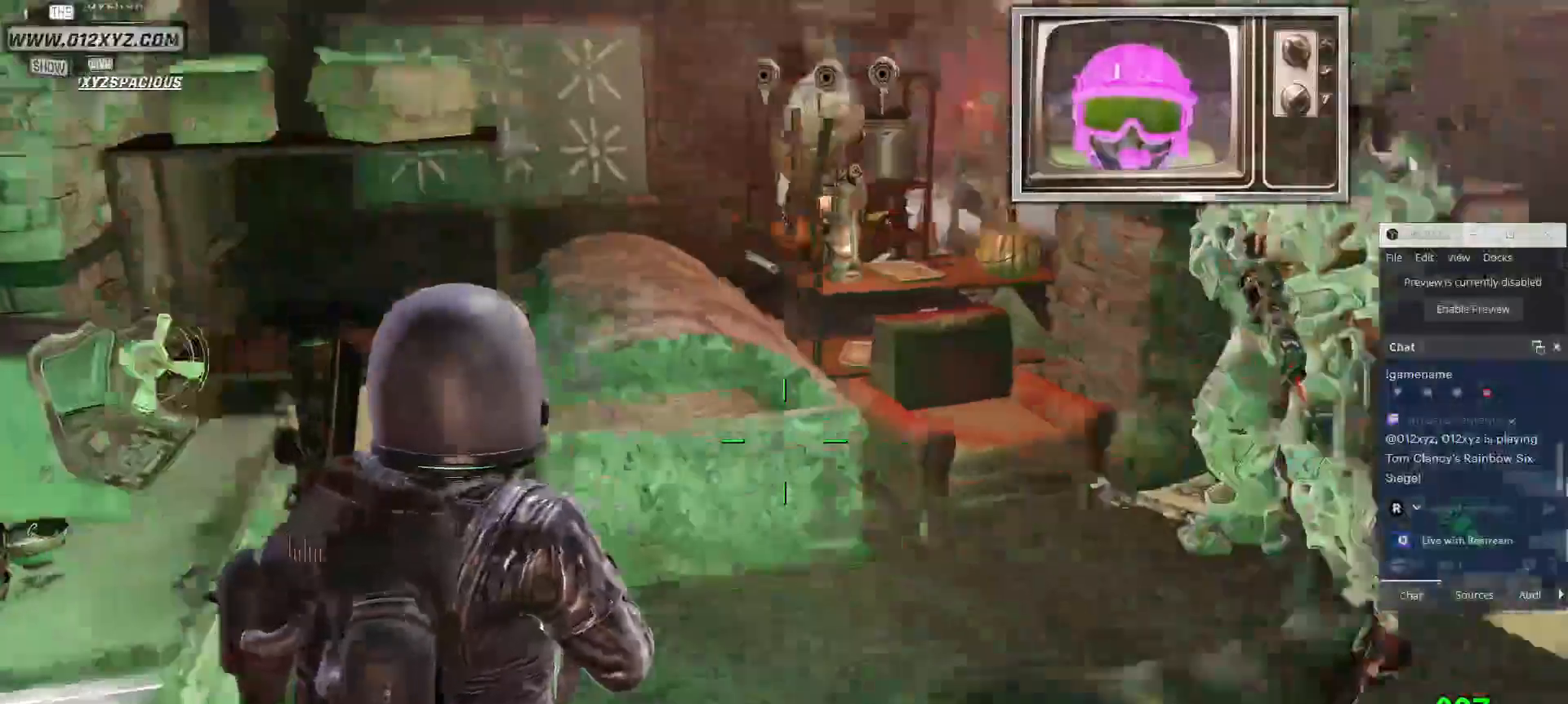
{"keys": ["w"], "mouse": [], "events": []}
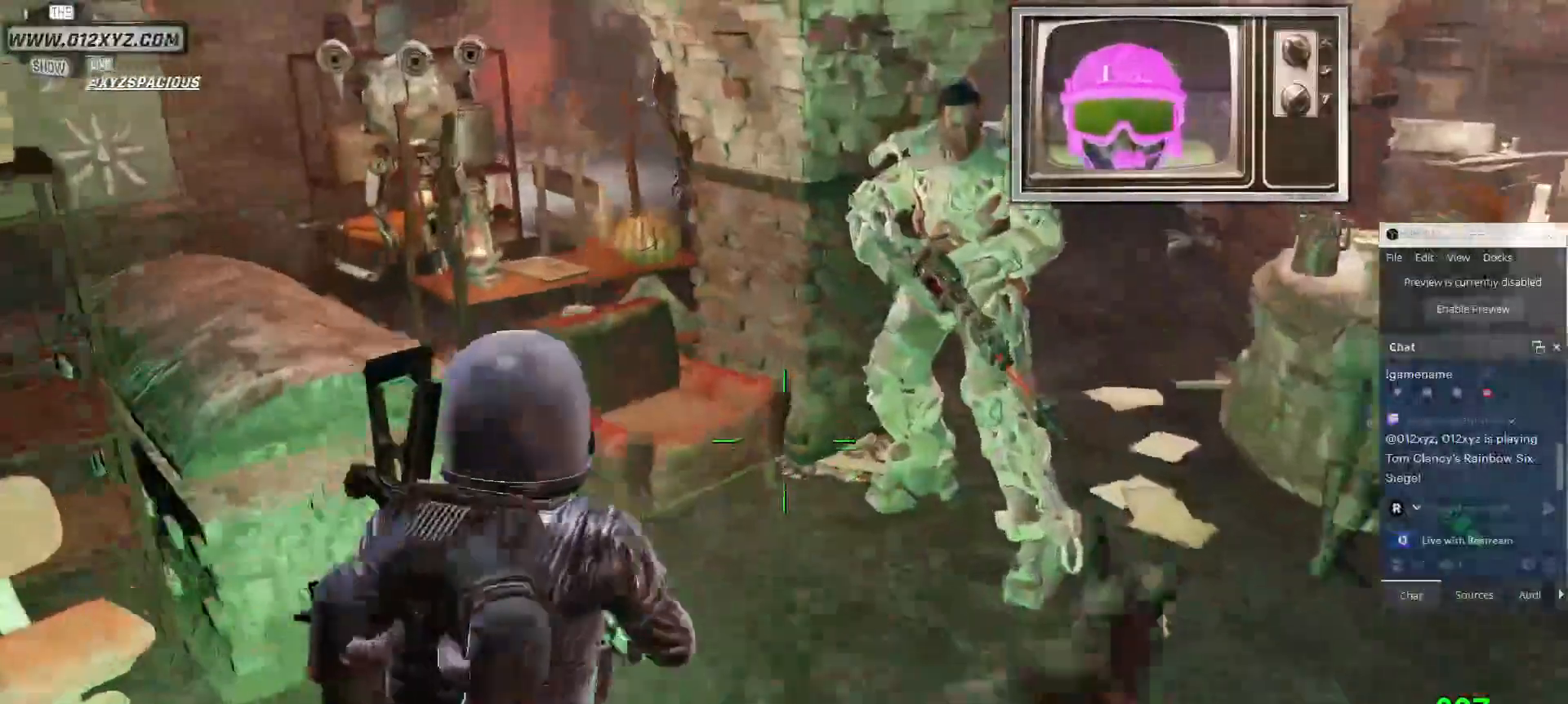
{"keys": ["w"], "mouse": [], "events": []}
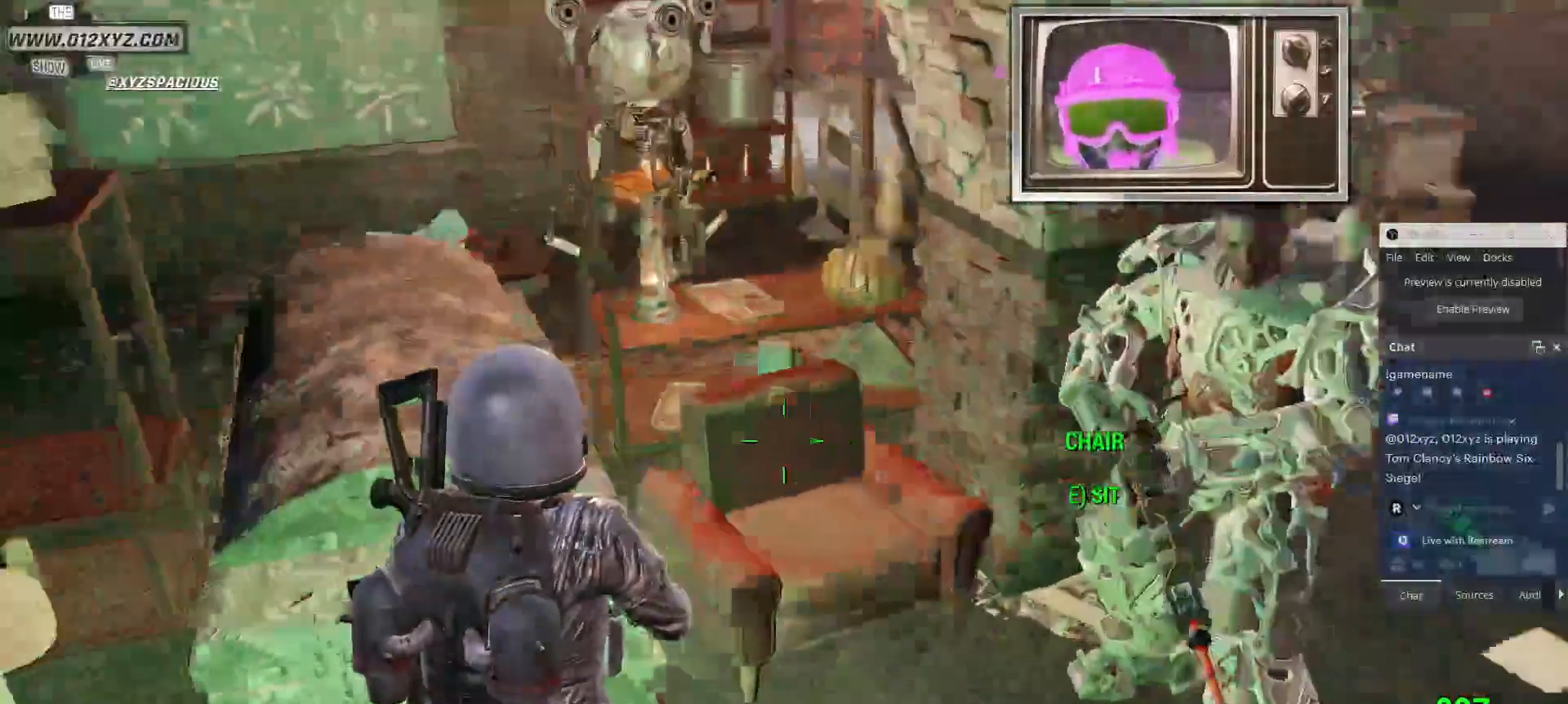
{"keys": [], "mouse": [], "events": [[34, "w", "up"]]}
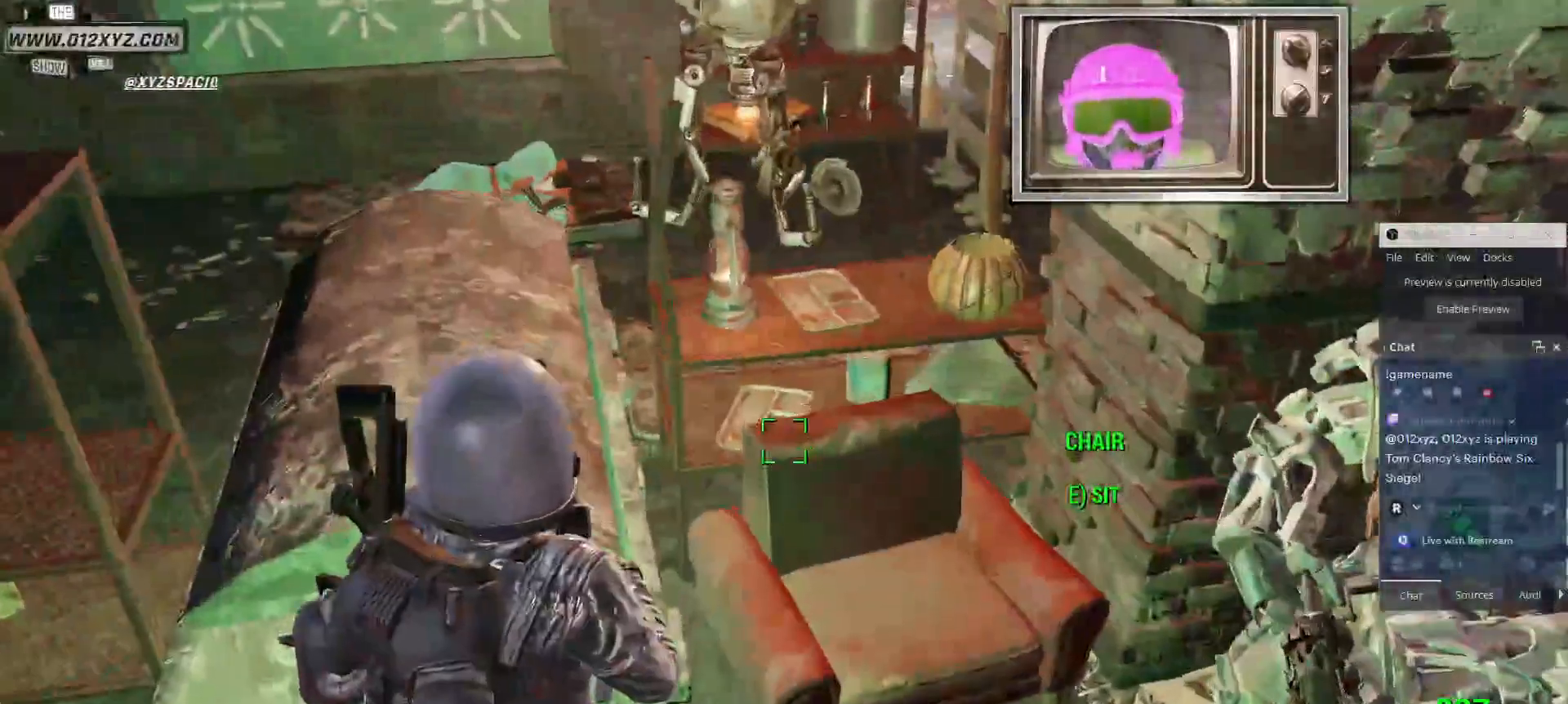
{"keys": [], "mouse": [], "events": []}